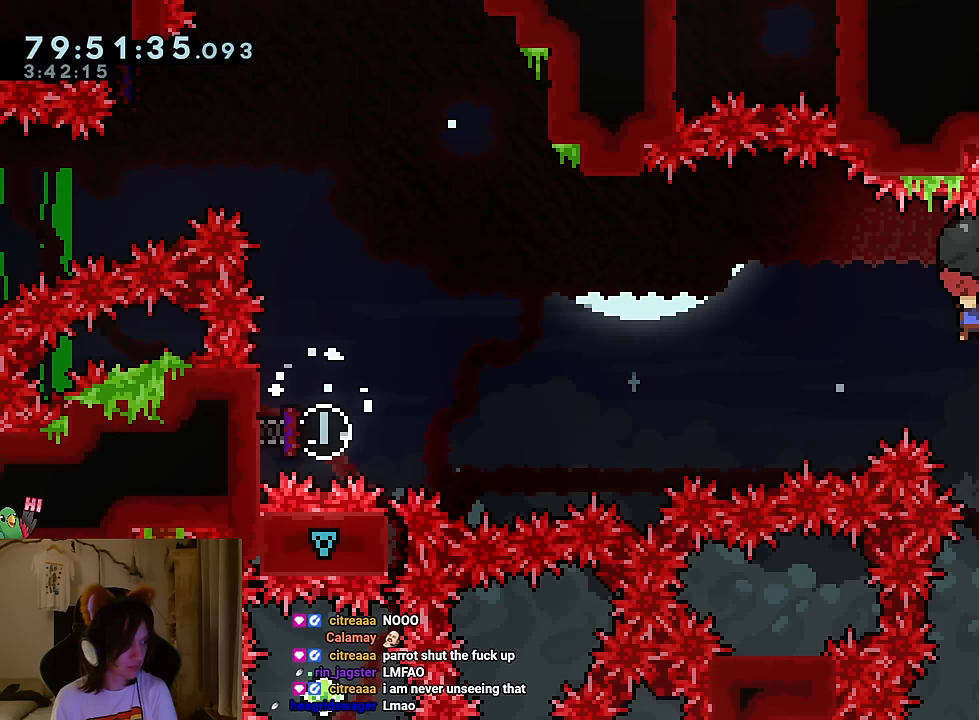
Gameplay with a controller (Nintendo layout); each line is a JSON object with the inputs held at the frame after it. "events" lists button and stick changes between this image and that frame as [ms after this image, input, new state], when the widget could be followed in between. Not read: HOME L1 L3 R1 R3 SELECT START.
{"buttons": [], "left_stick": "center", "right_stick": "center", "events": []}
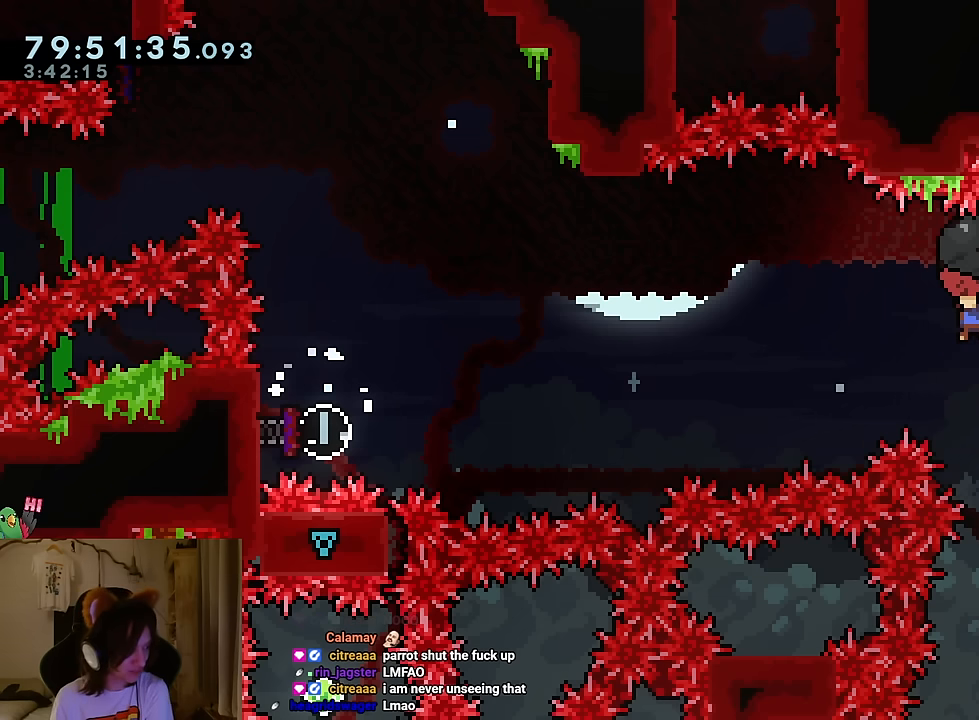
{"buttons": [], "left_stick": "center", "right_stick": "center", "events": []}
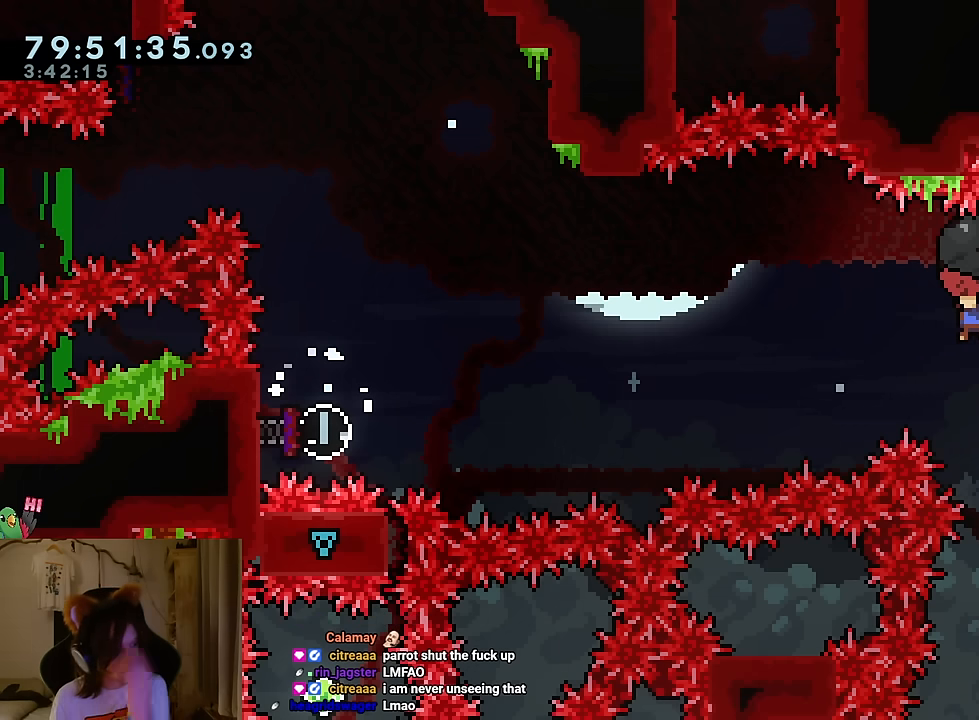
{"buttons": [], "left_stick": "center", "right_stick": "center", "events": []}
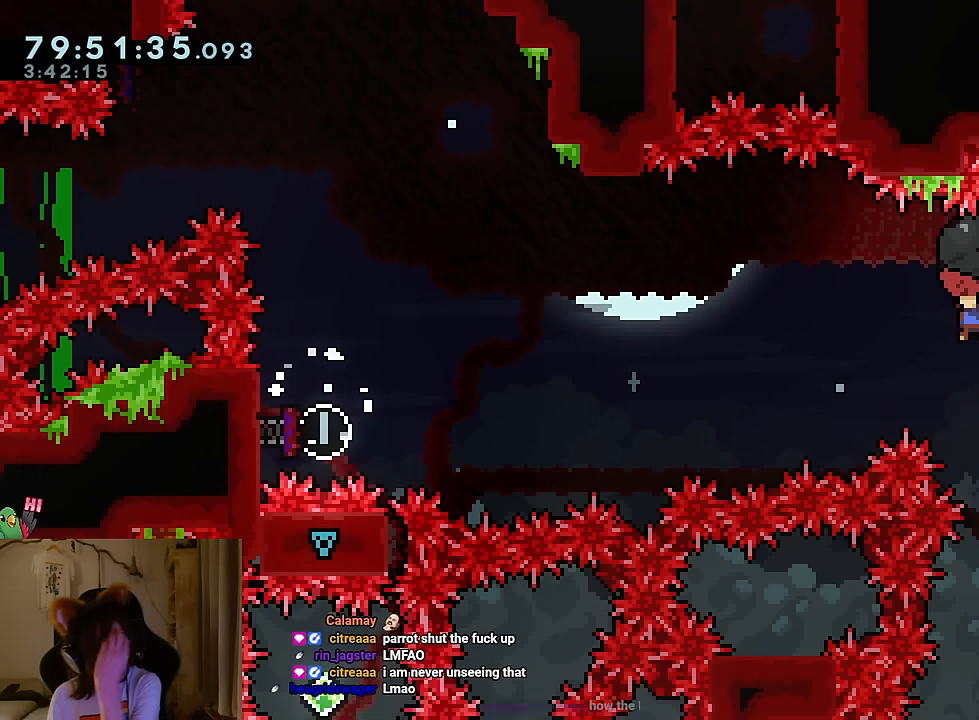
{"buttons": [], "left_stick": "center", "right_stick": "center", "events": []}
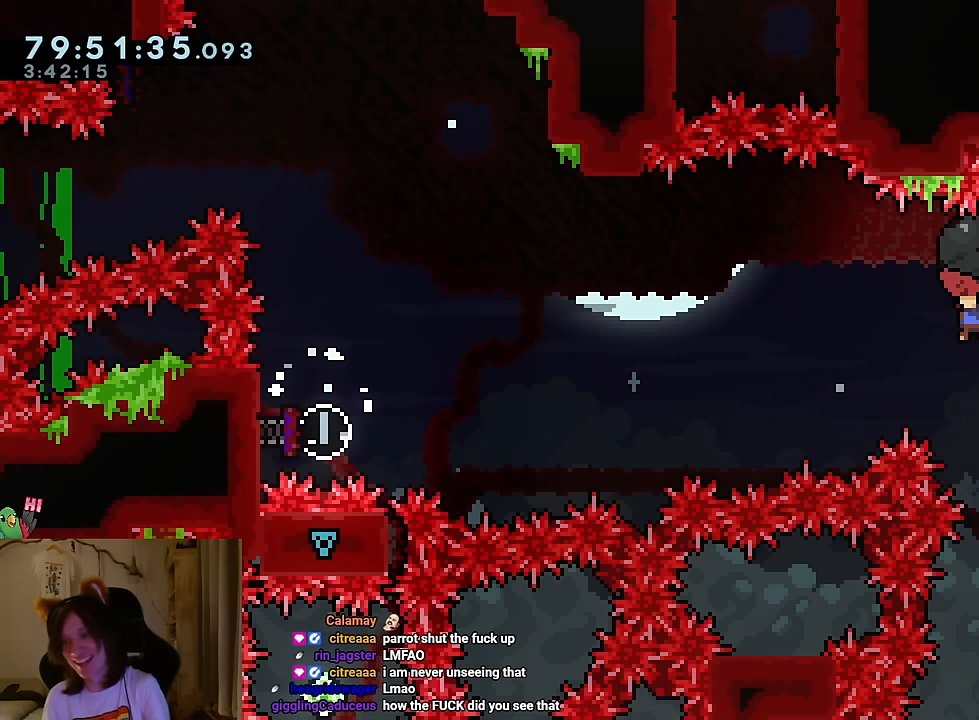
{"buttons": [], "left_stick": "center", "right_stick": "center", "events": []}
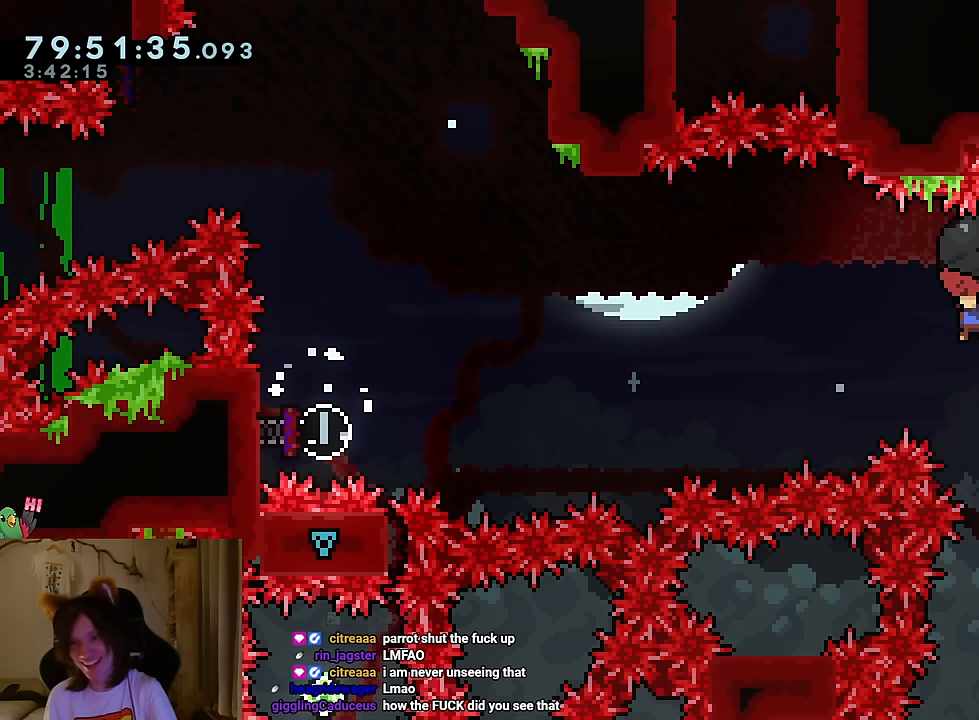
{"buttons": [], "left_stick": "left", "right_stick": "center", "events": [[150, "left_stick", "right"], [267, "left_stick", "center"], [417, "left_stick", "left"]]}
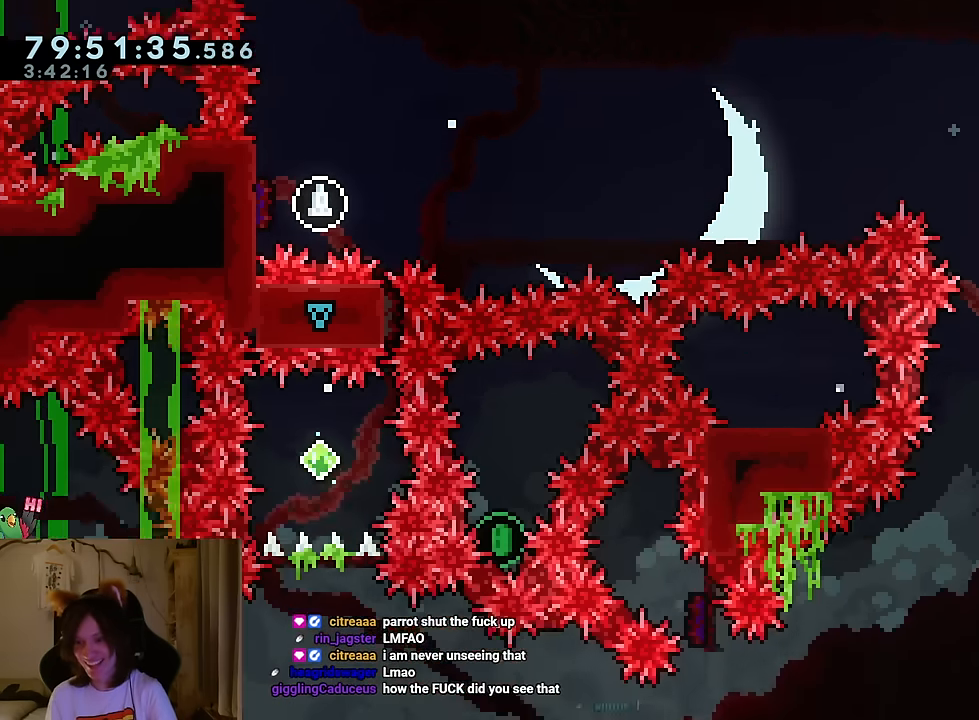
{"buttons": [], "left_stick": "center", "right_stick": "center", "events": [[17, "left_stick", "center"], [250, "left_stick", "right"], [300, "left_stick", "center"]]}
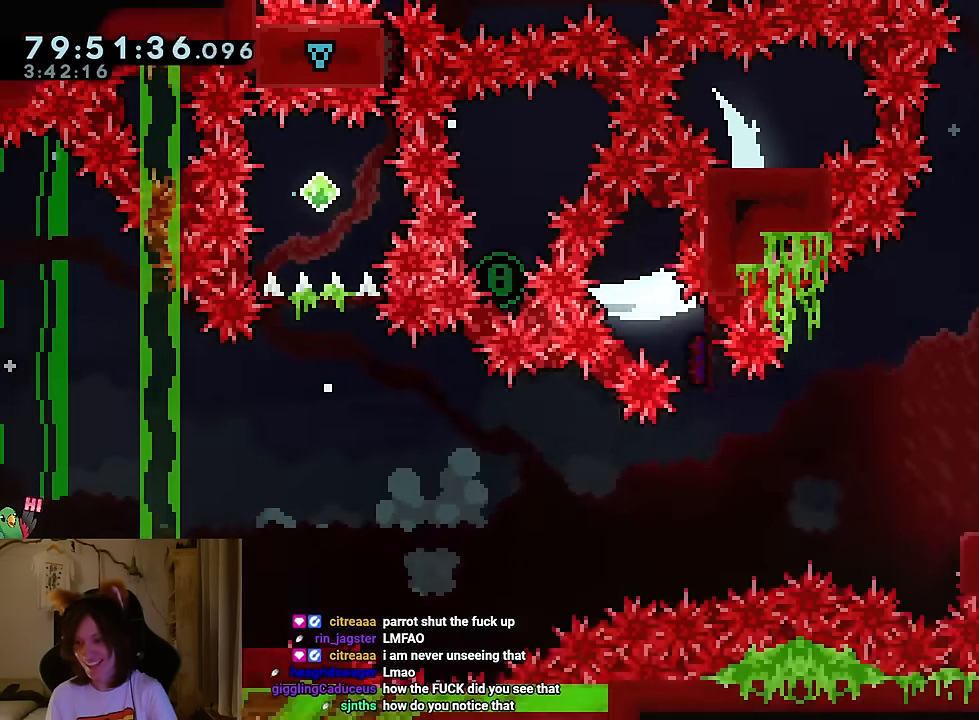
{"buttons": [], "left_stick": "center", "right_stick": "center", "events": []}
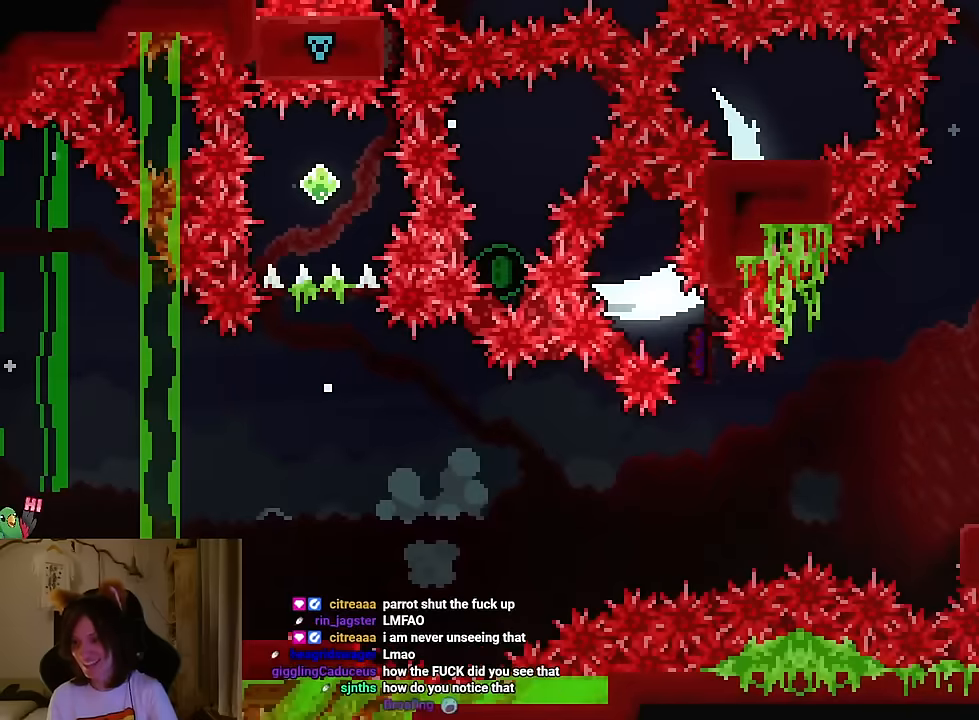
{"buttons": [], "left_stick": "center", "right_stick": "center", "events": []}
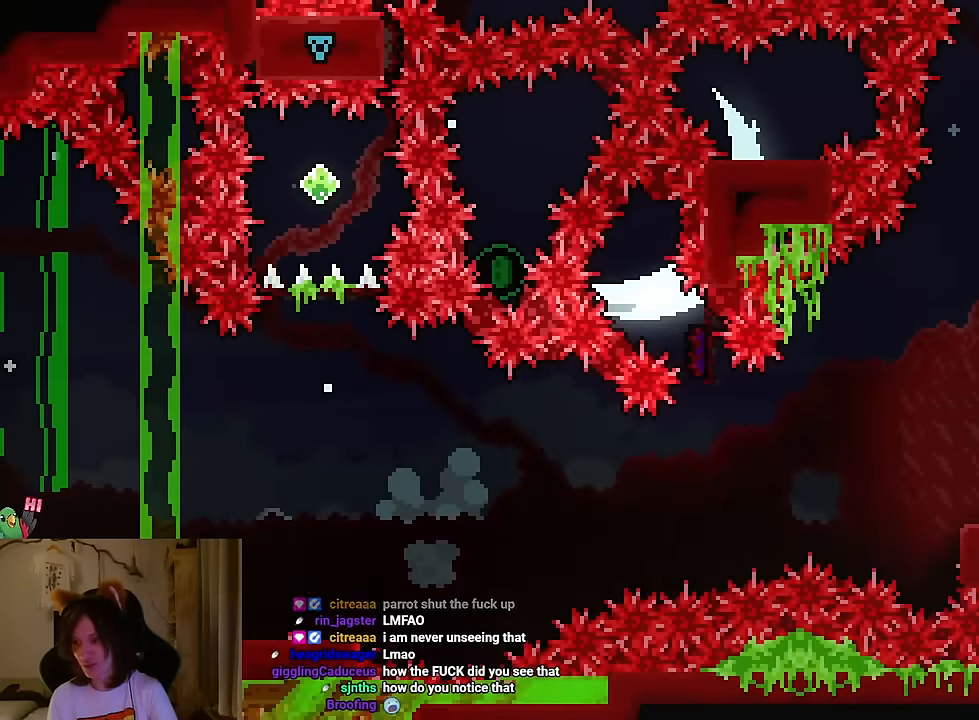
{"buttons": [], "left_stick": "center", "right_stick": "center", "events": []}
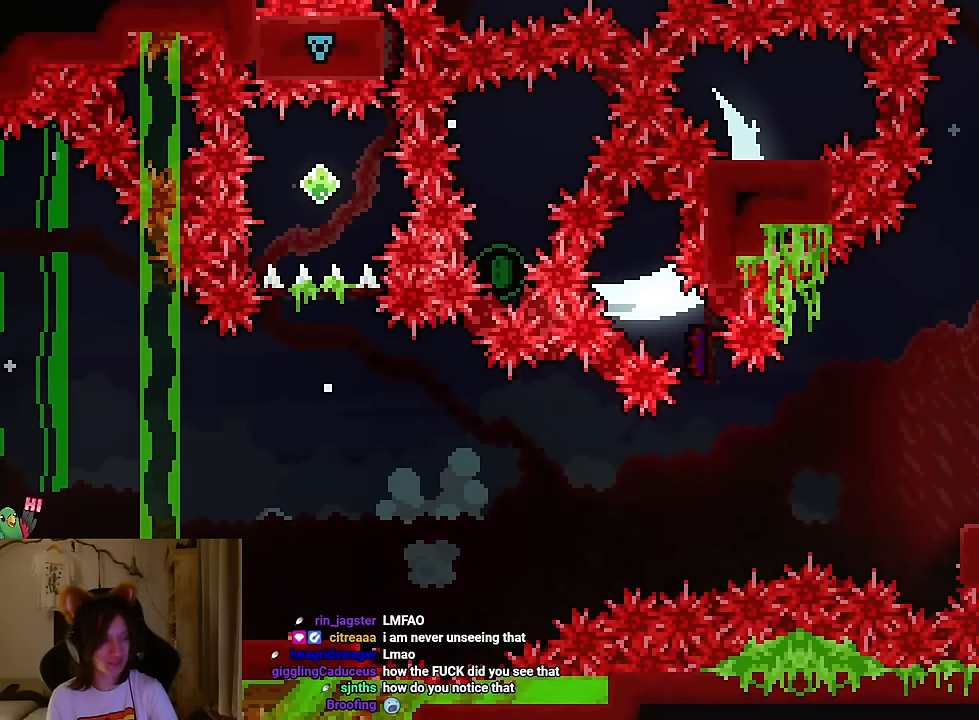
{"buttons": [], "left_stick": "center", "right_stick": "center", "events": []}
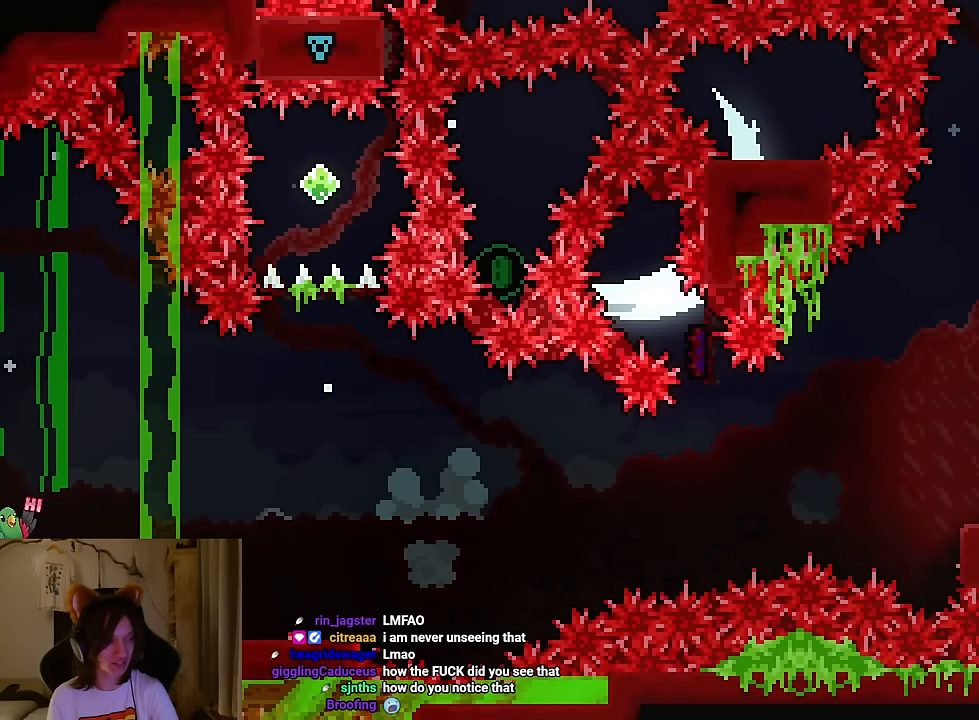
{"buttons": [], "left_stick": "center", "right_stick": "center", "events": []}
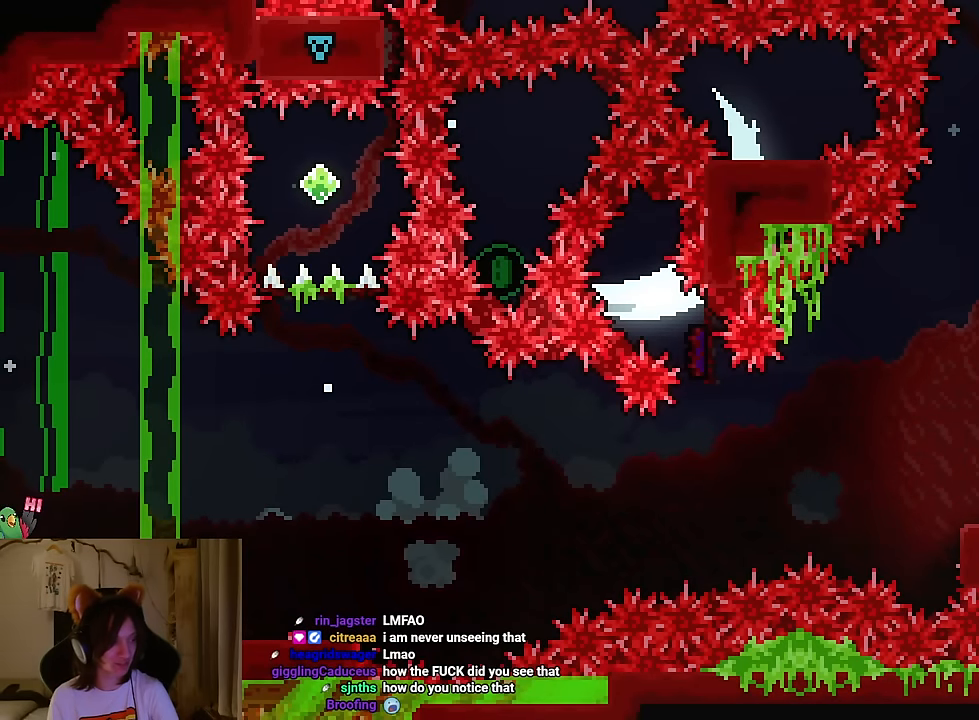
{"buttons": [], "left_stick": "center", "right_stick": "center", "events": []}
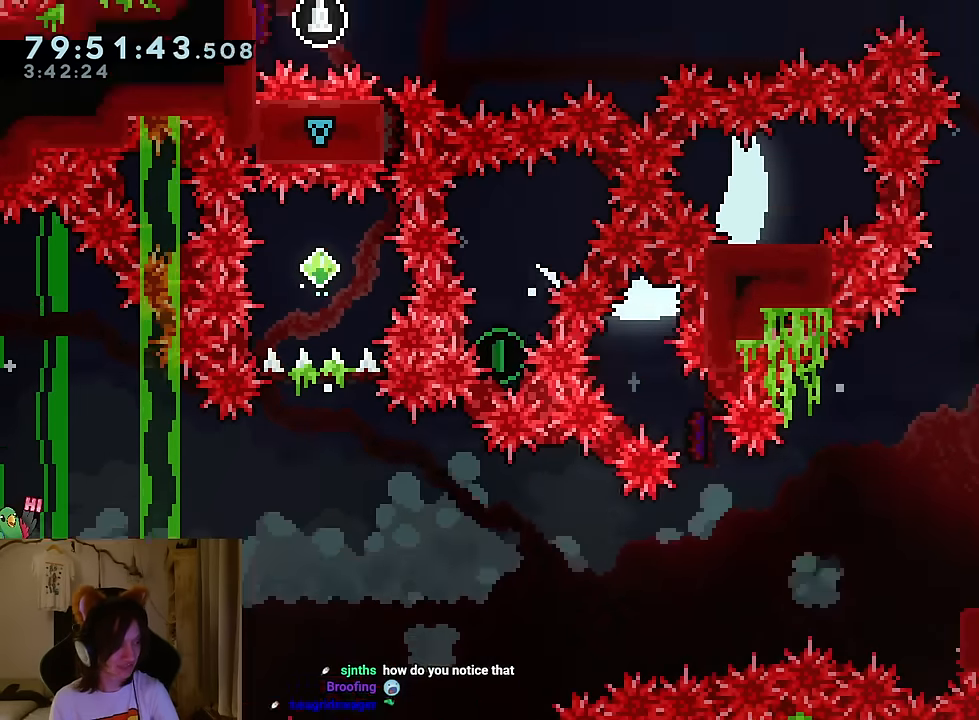
{"buttons": [], "left_stick": "center", "right_stick": "center", "events": [[216, "R2", "down"], [333, "R2", "up"]]}
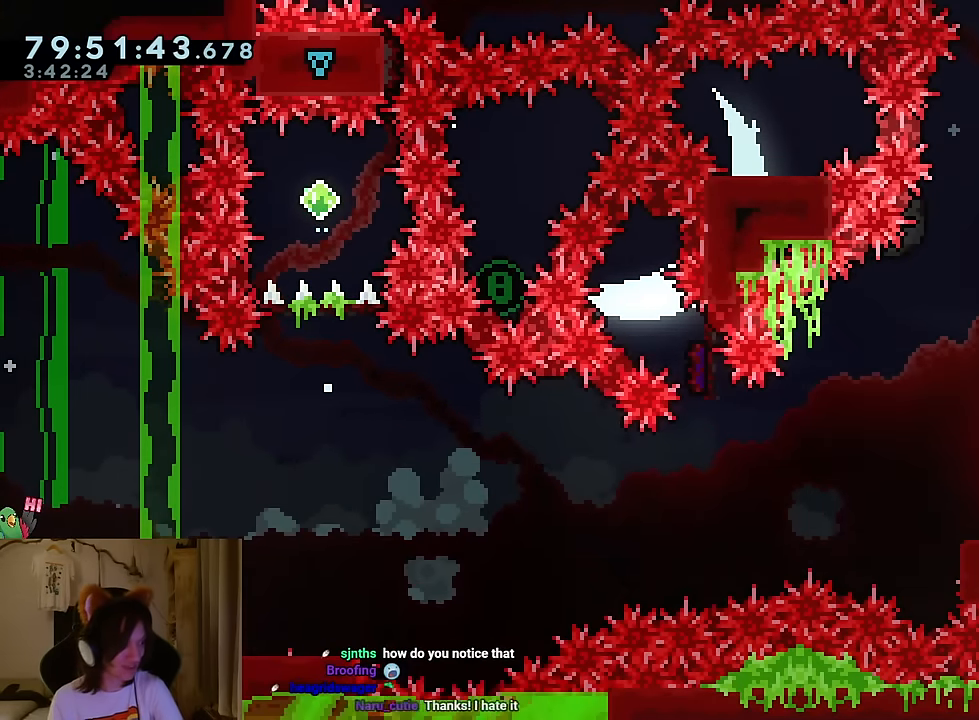
{"buttons": [], "left_stick": "center", "right_stick": "center", "events": []}
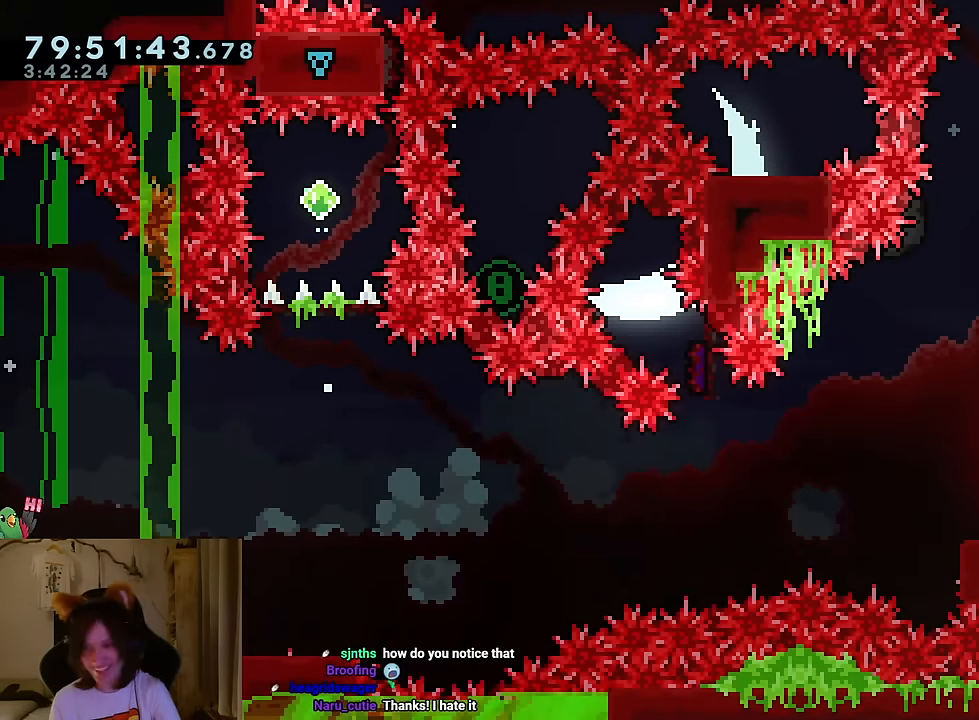
{"buttons": [], "left_stick": "center", "right_stick": "center", "events": [[317, "left_stick", "right"], [483, "left_stick", "center"]]}